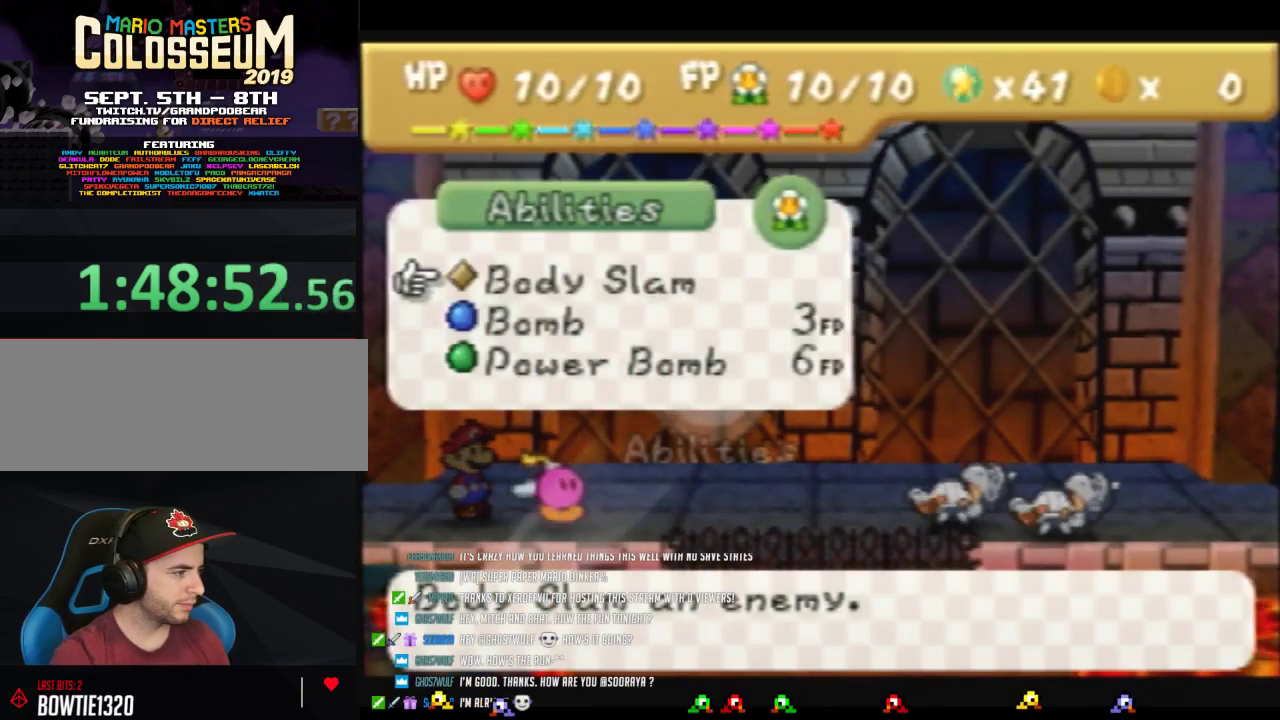
Gameplay with a controller (Nintendo layout); each line is a JSON object with the inputs held at the frame after it. Not read: L3 R3.
{"buttons": [], "left_stick": "down"}
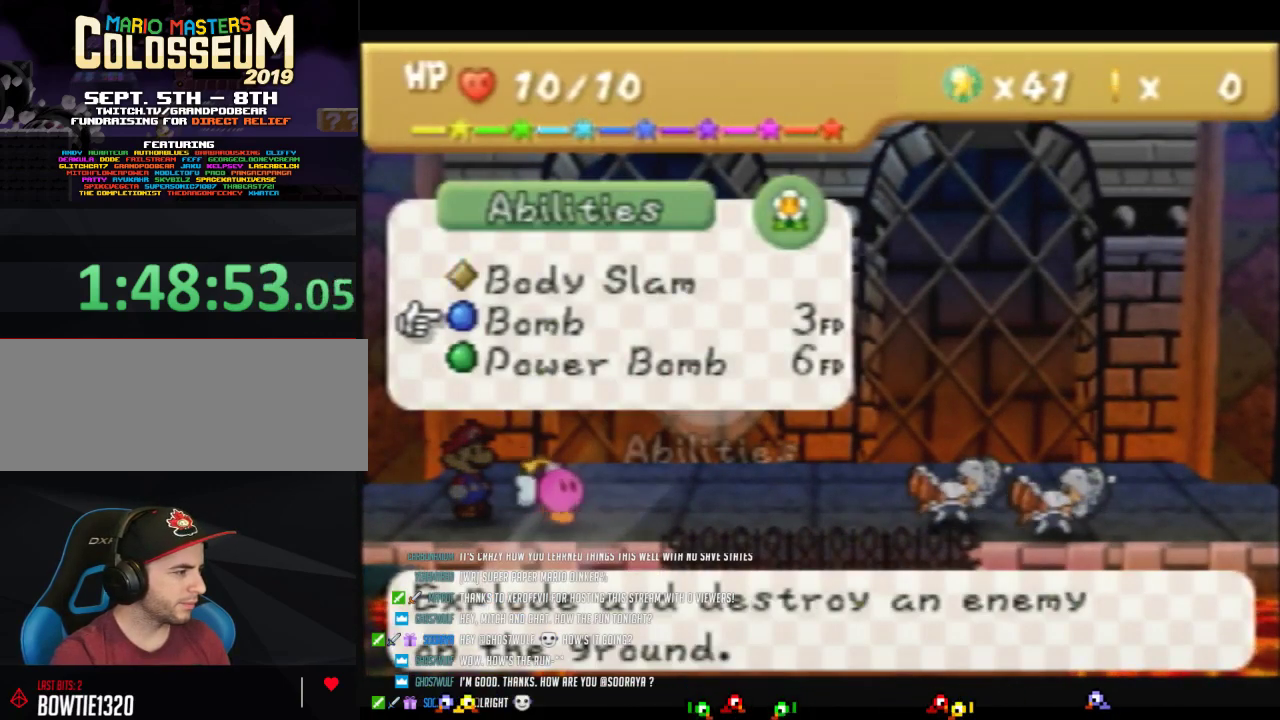
{"buttons": [], "left_stick": "center"}
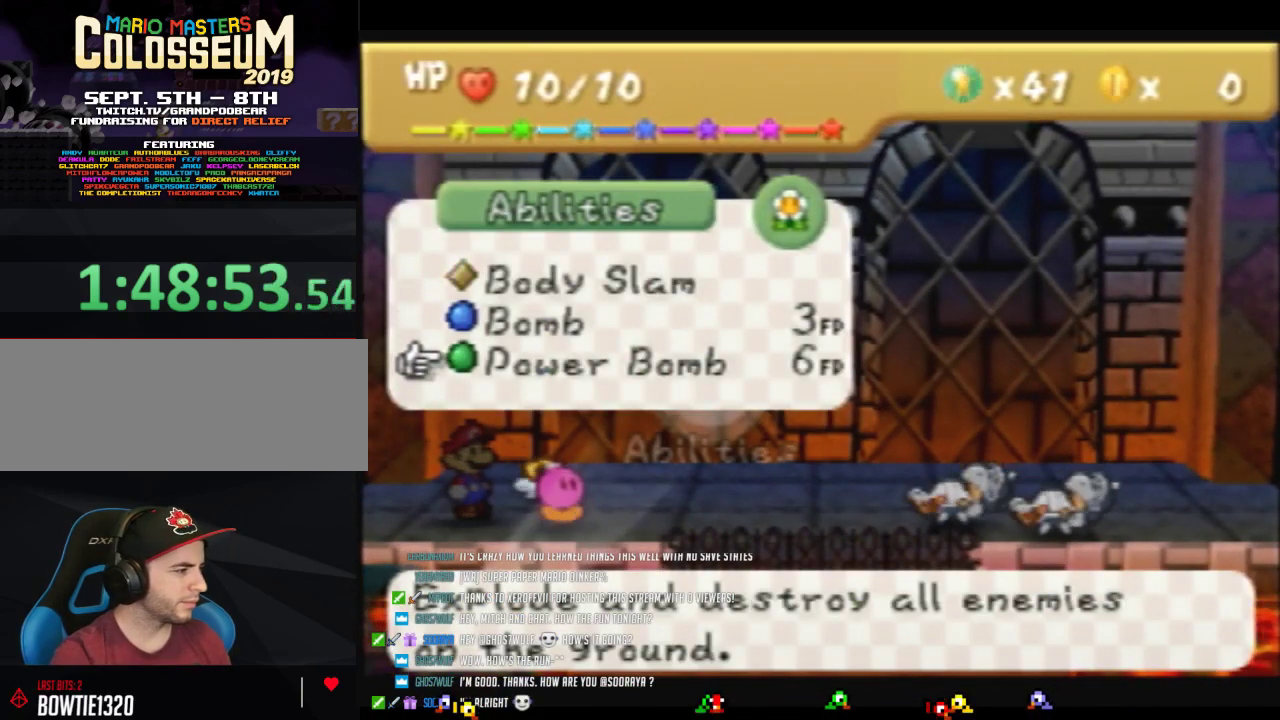
{"buttons": [], "left_stick": "center"}
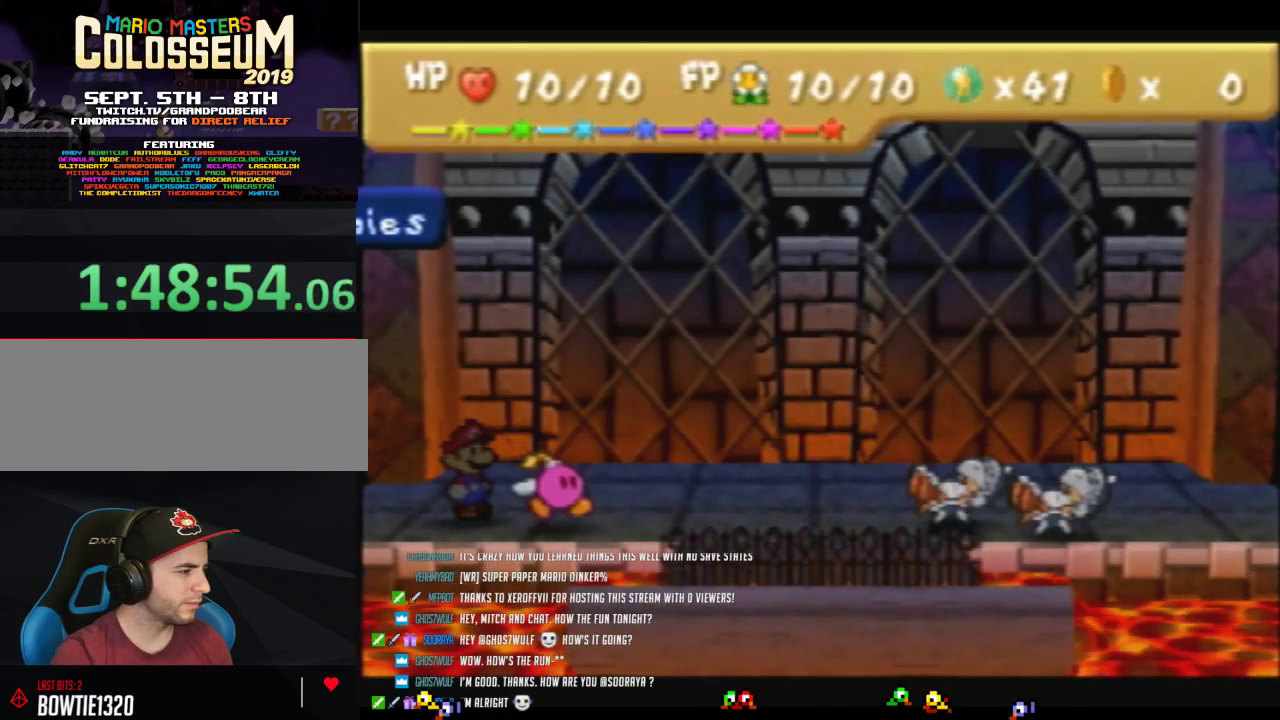
{"buttons": ["A"], "left_stick": "center"}
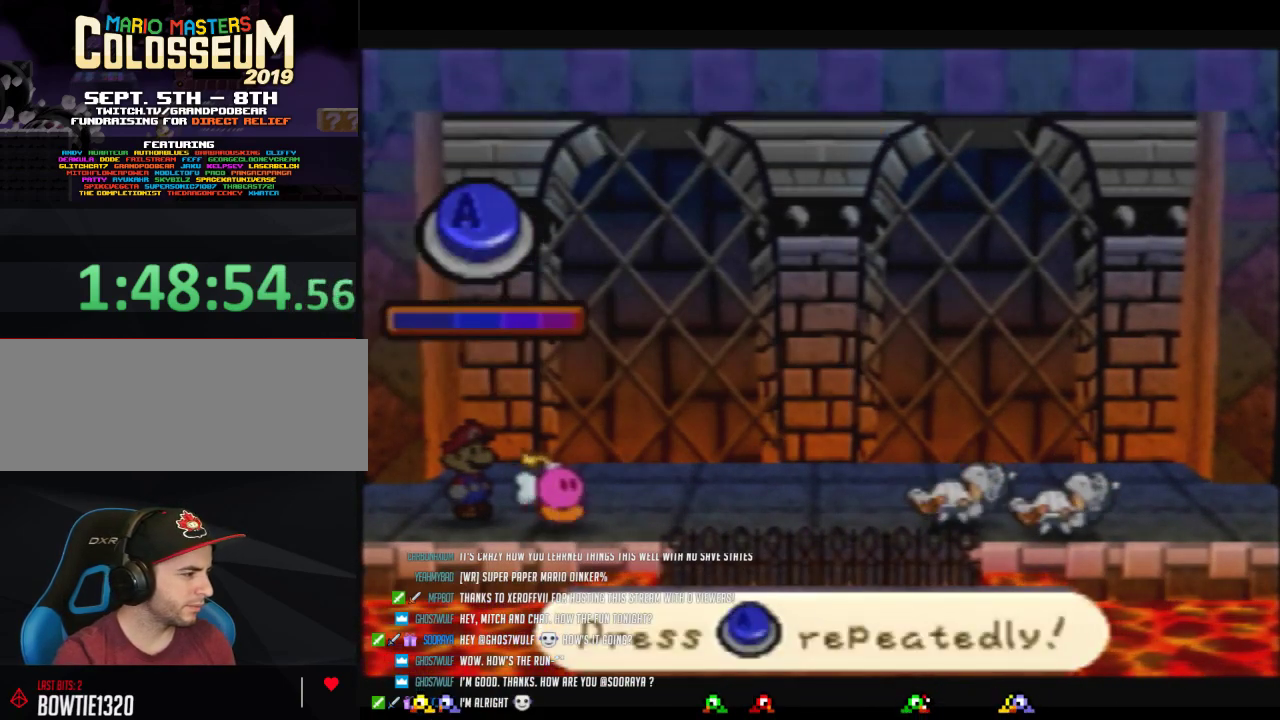
{"buttons": [], "left_stick": "center"}
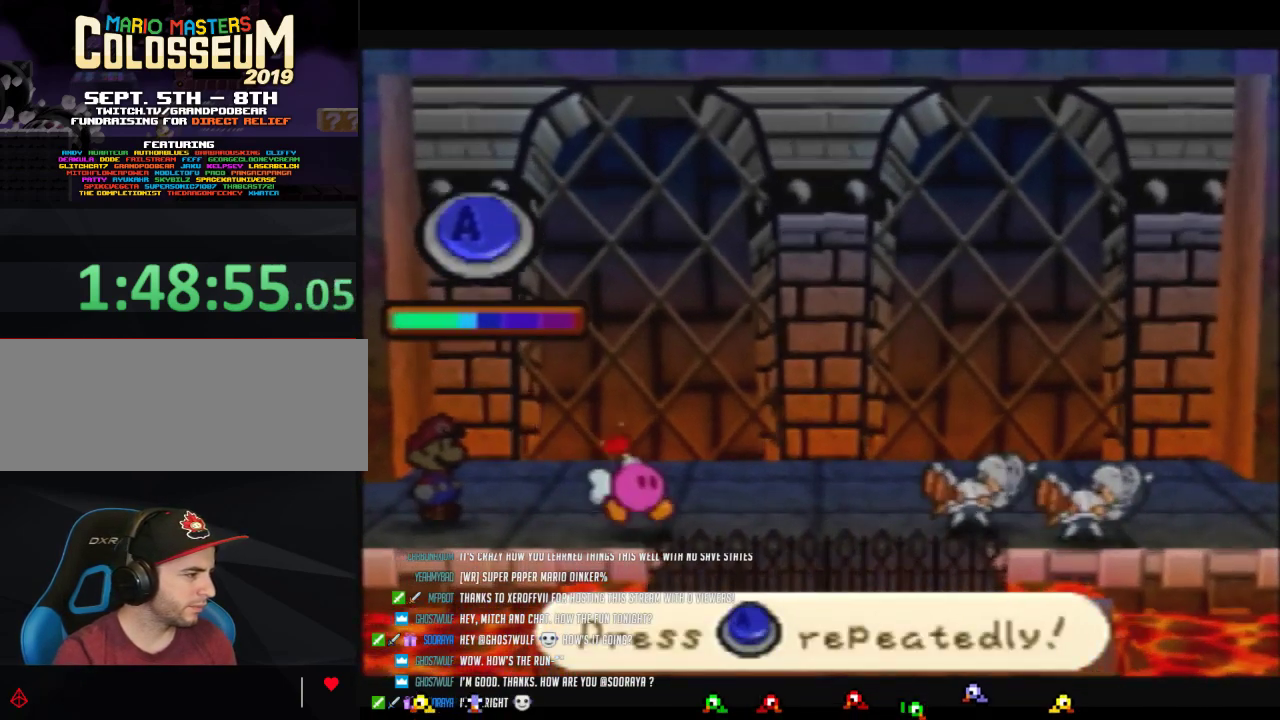
{"buttons": [], "left_stick": "center"}
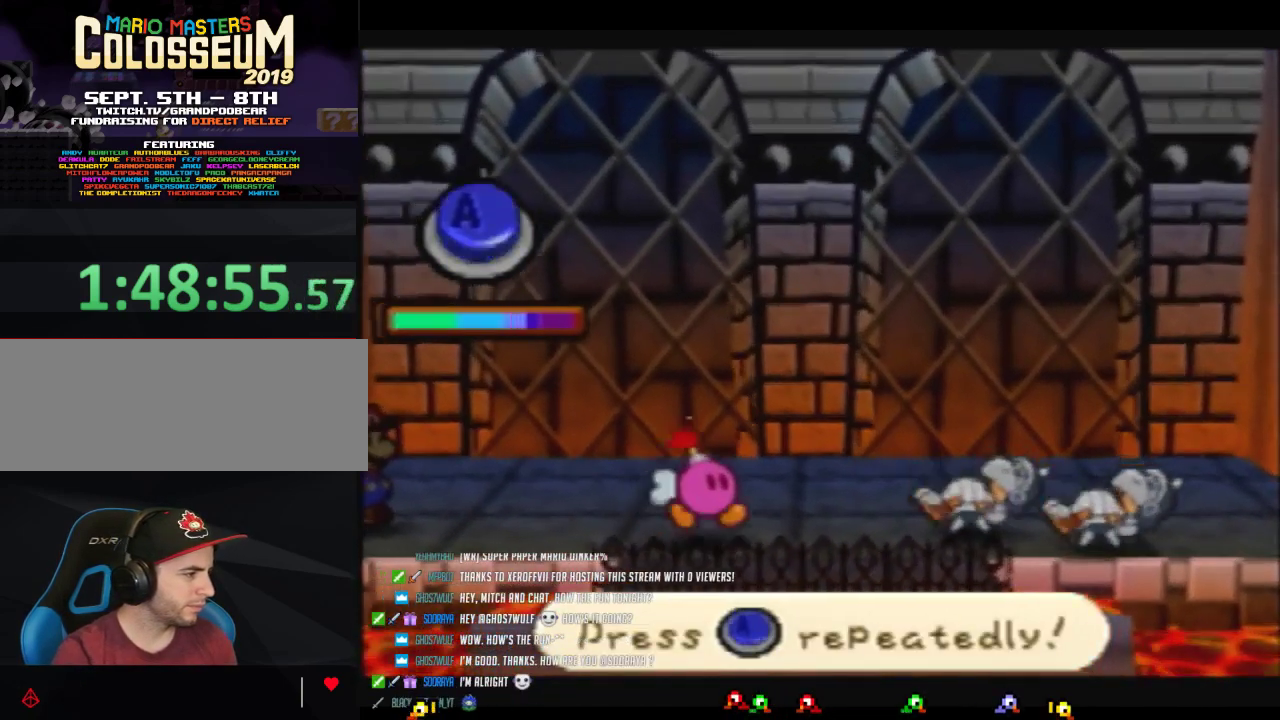
{"buttons": [], "left_stick": "center"}
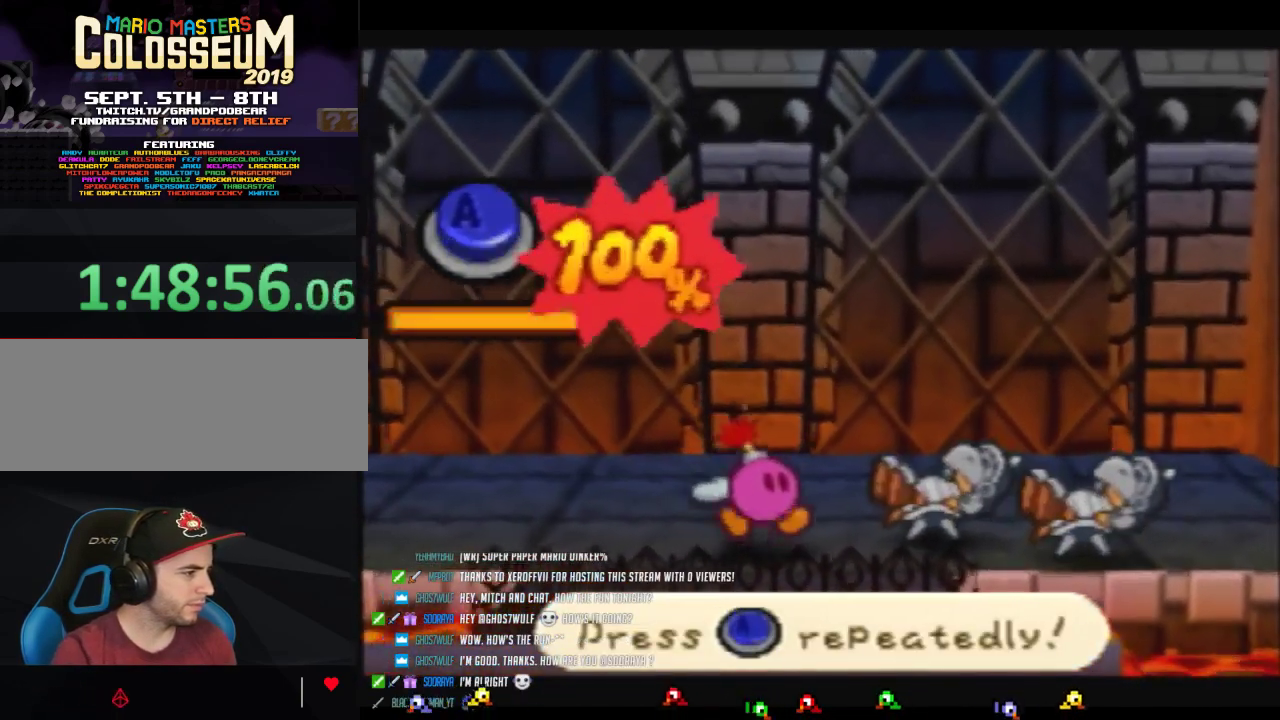
{"buttons": ["A"], "left_stick": "center"}
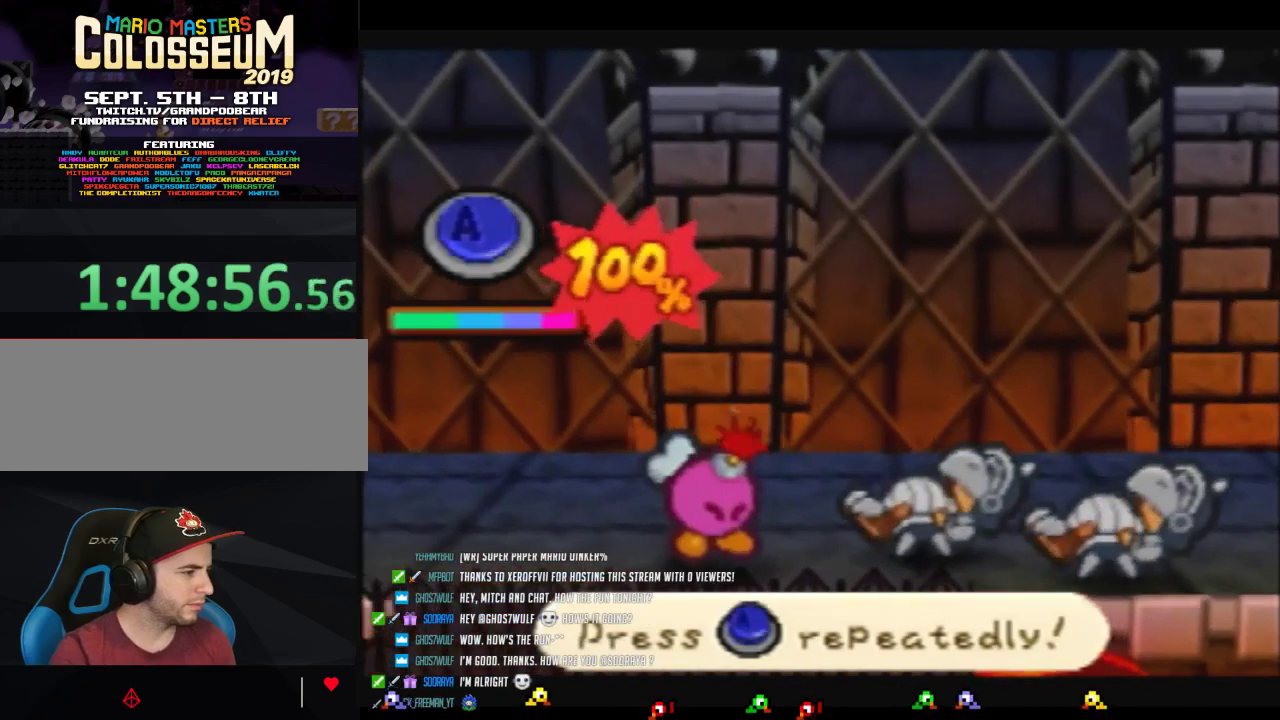
{"buttons": [], "left_stick": "center"}
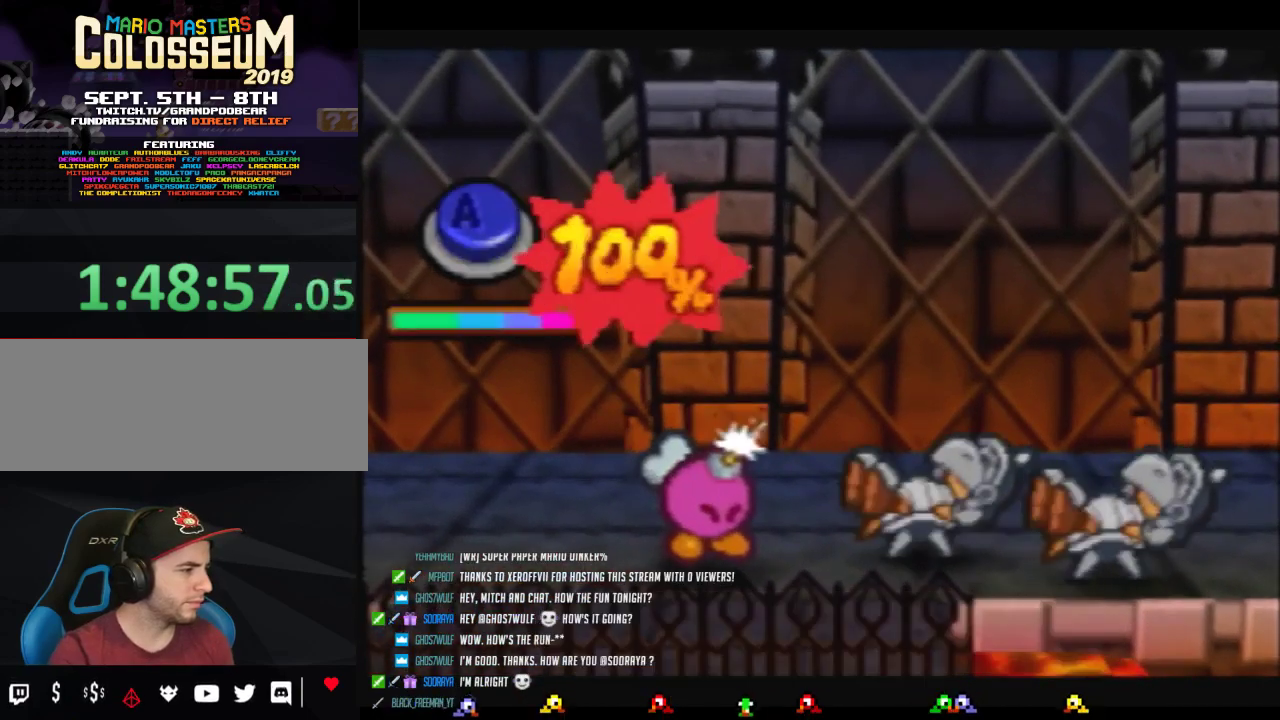
{"buttons": [], "left_stick": "center"}
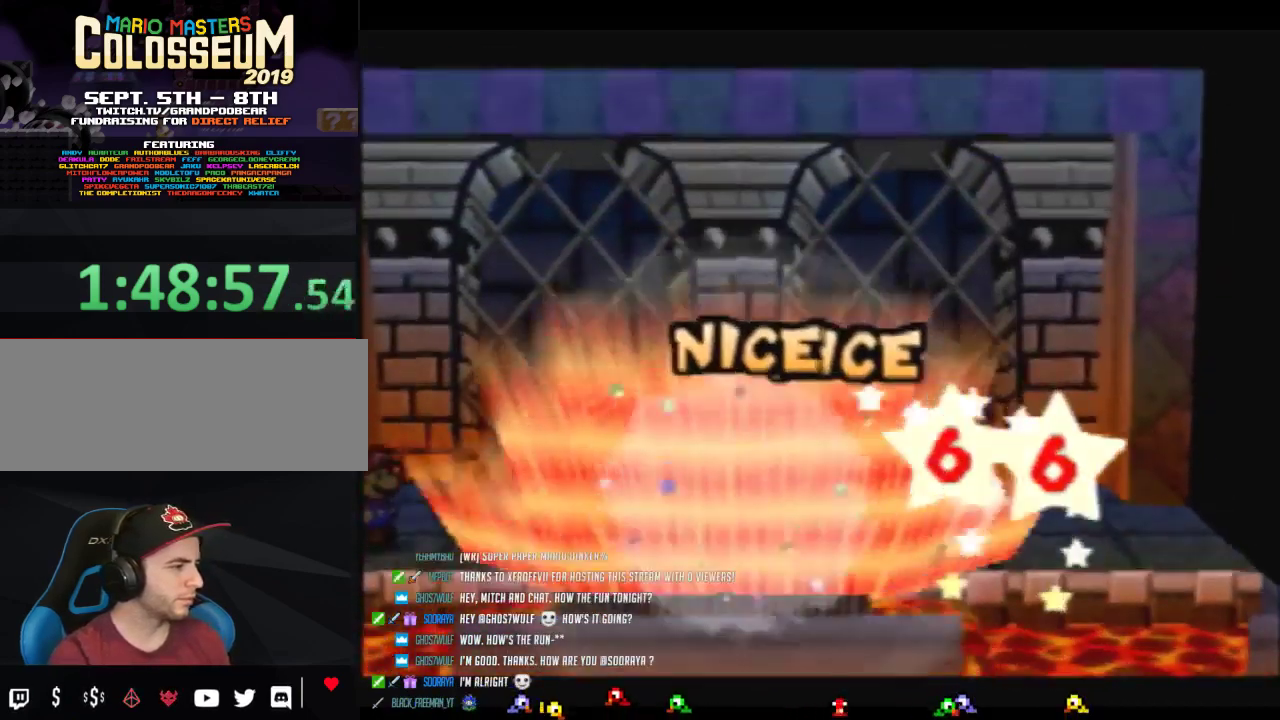
{"buttons": [], "left_stick": "center"}
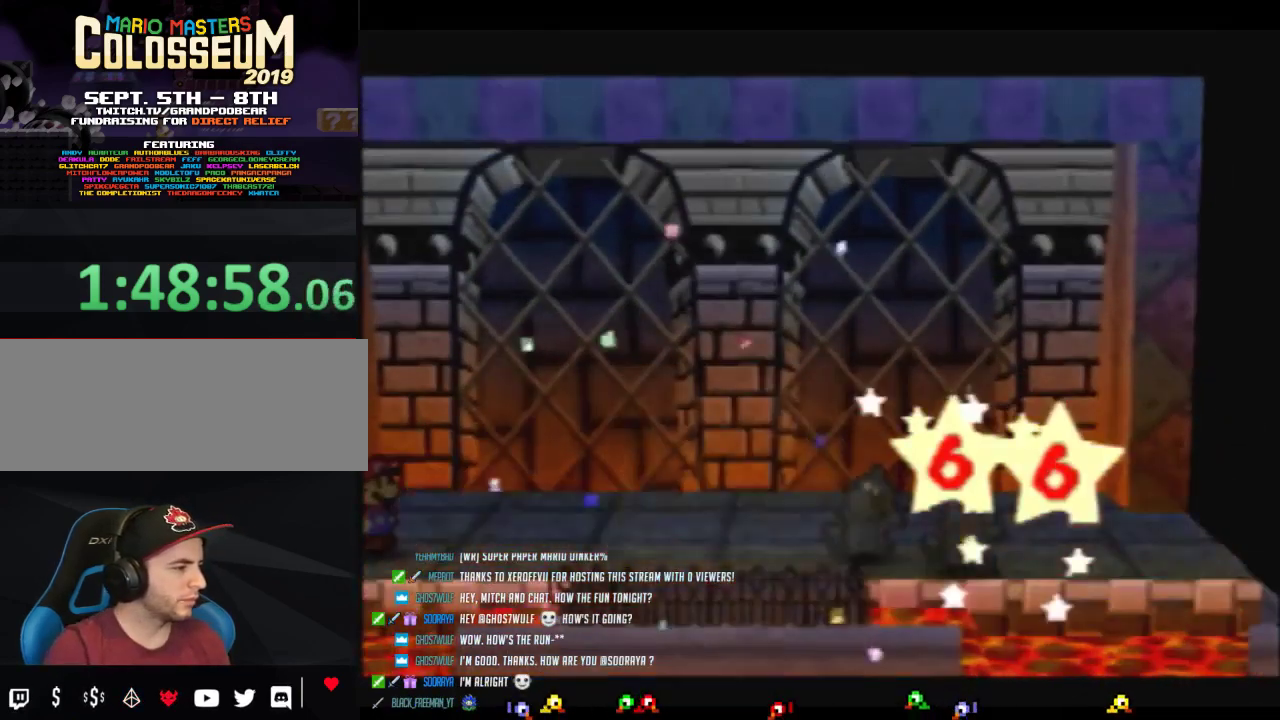
{"buttons": [], "left_stick": "center"}
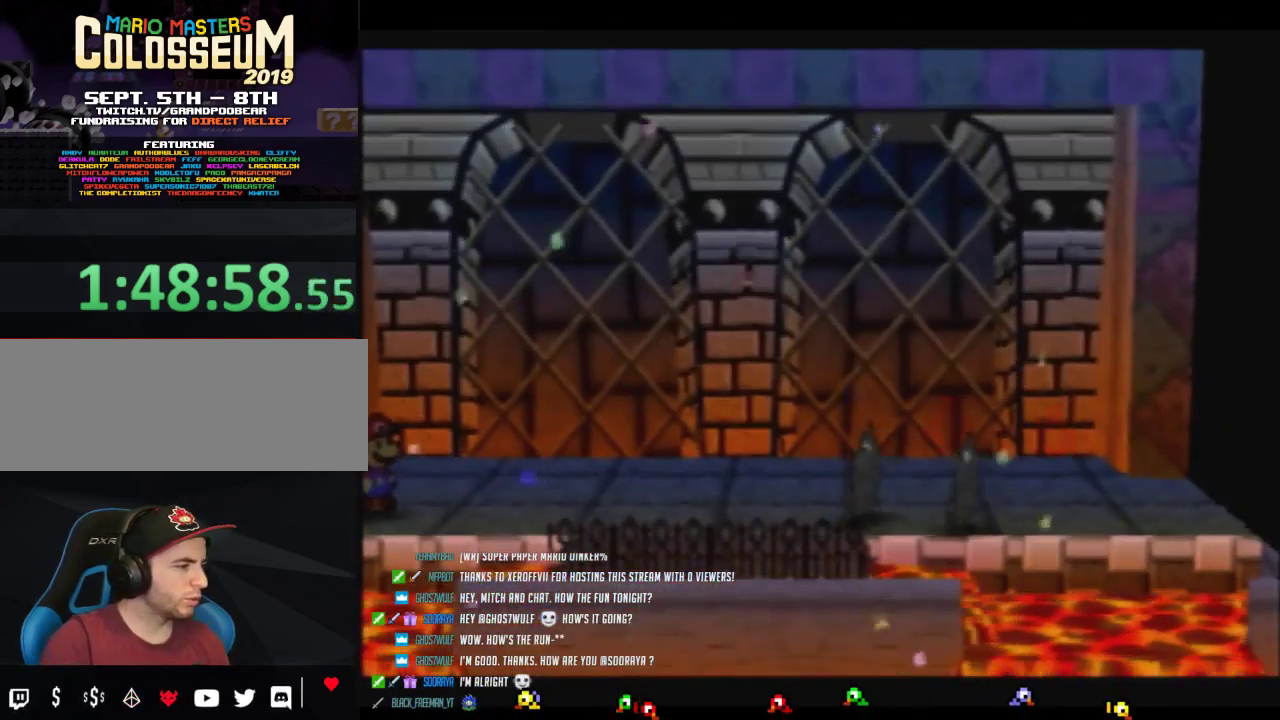
{"buttons": [], "left_stick": "center"}
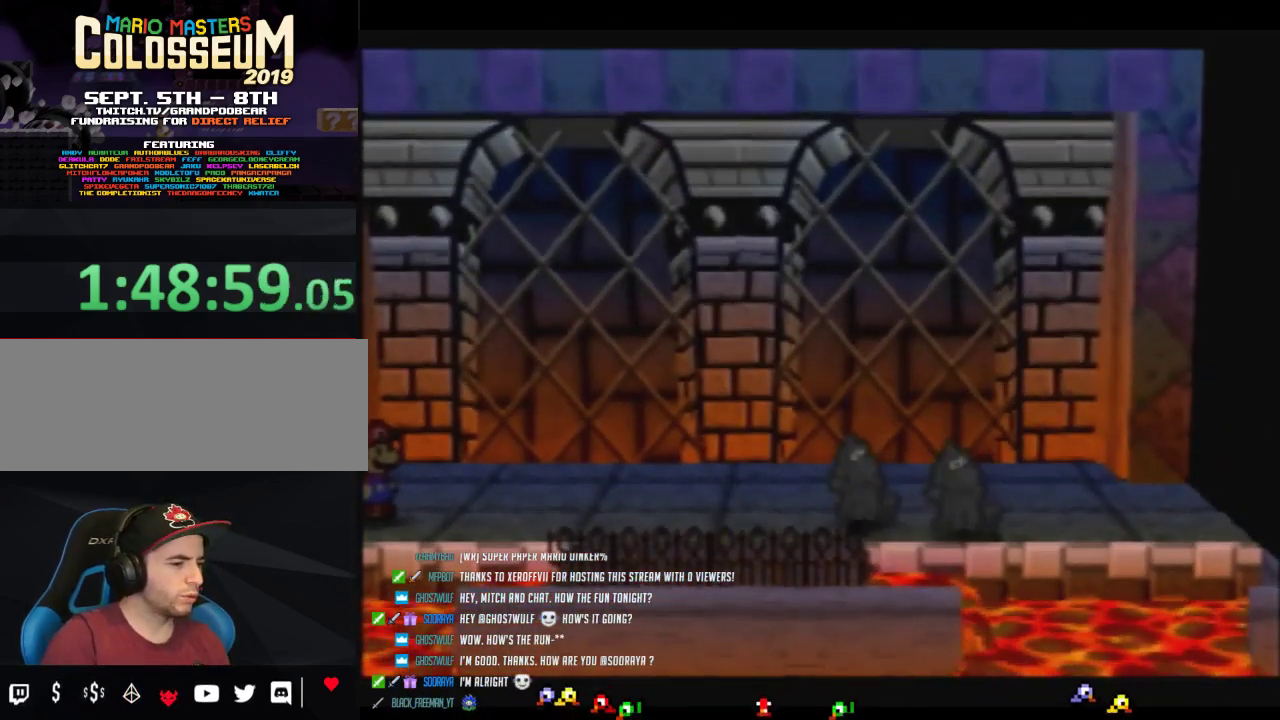
{"buttons": [], "left_stick": "center"}
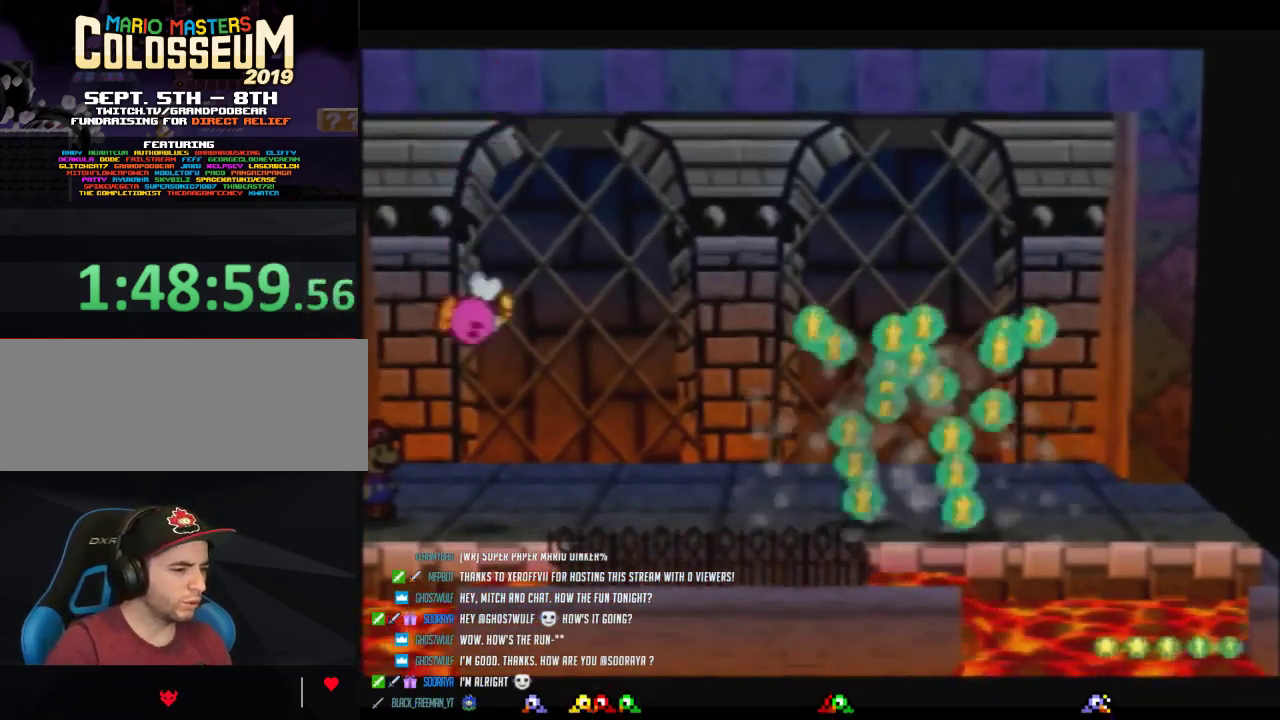
{"buttons": [], "left_stick": "center"}
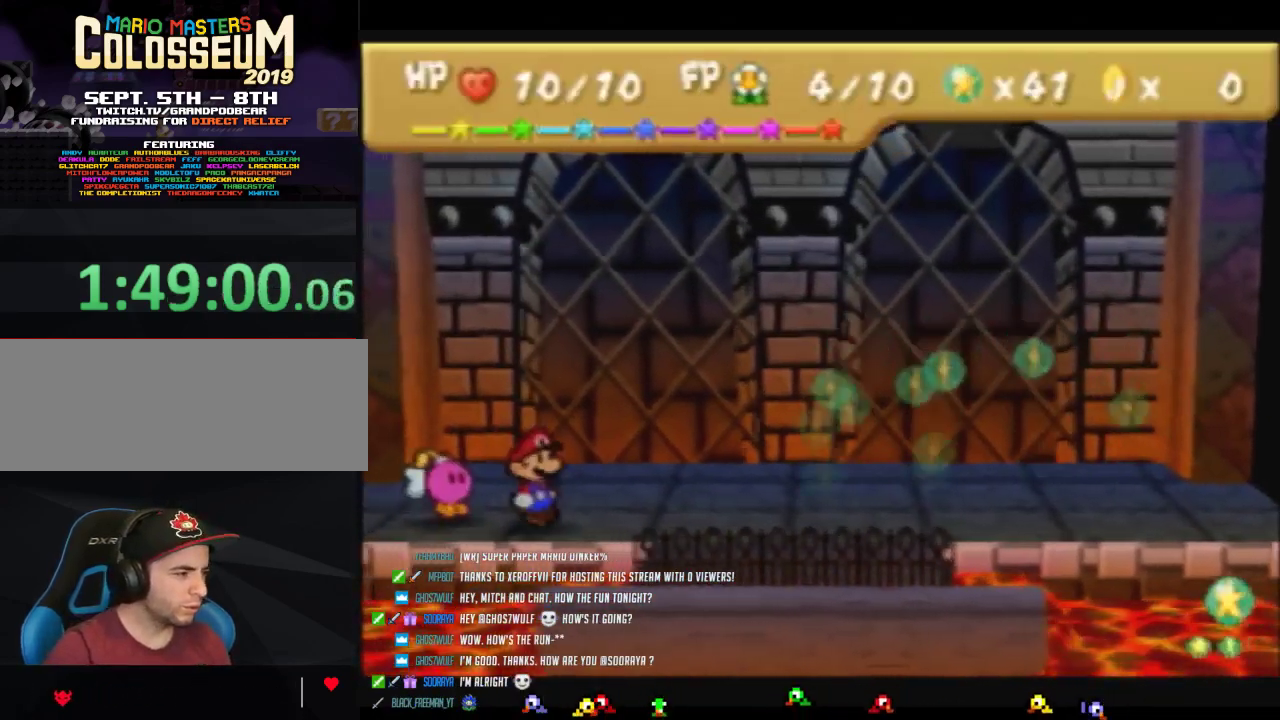
{"buttons": ["B"], "left_stick": "center"}
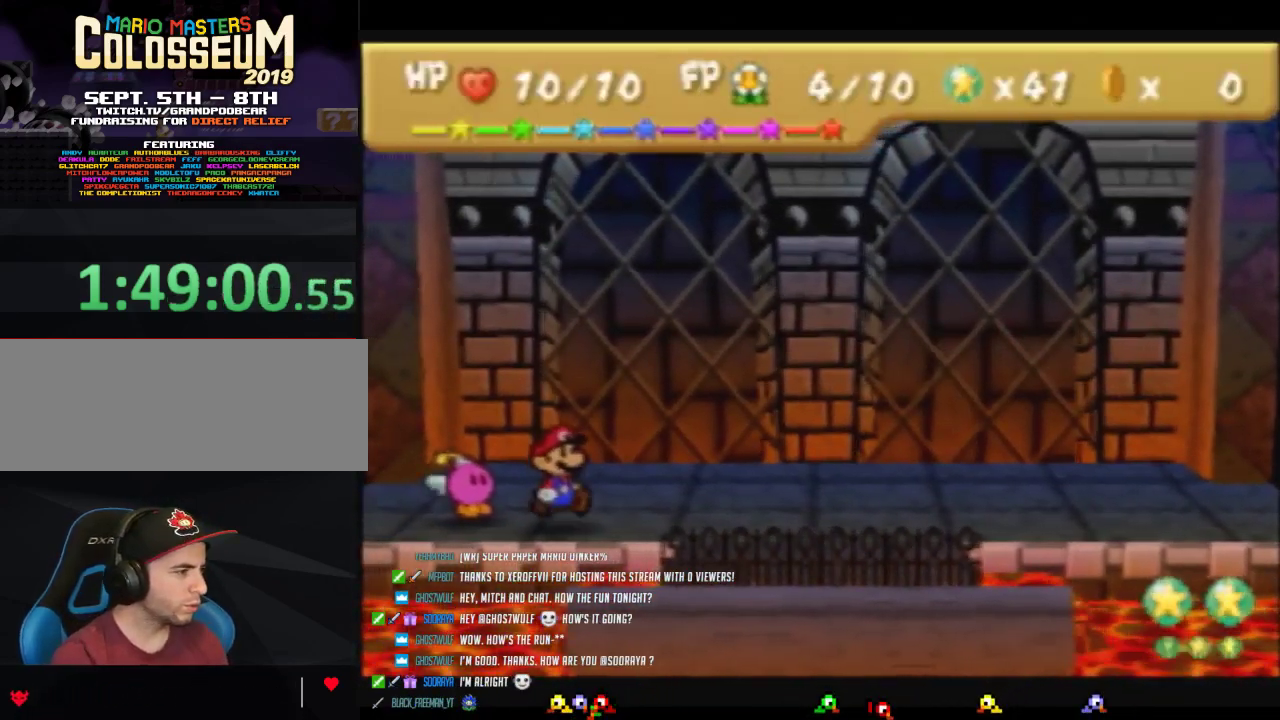
{"buttons": [], "left_stick": "center"}
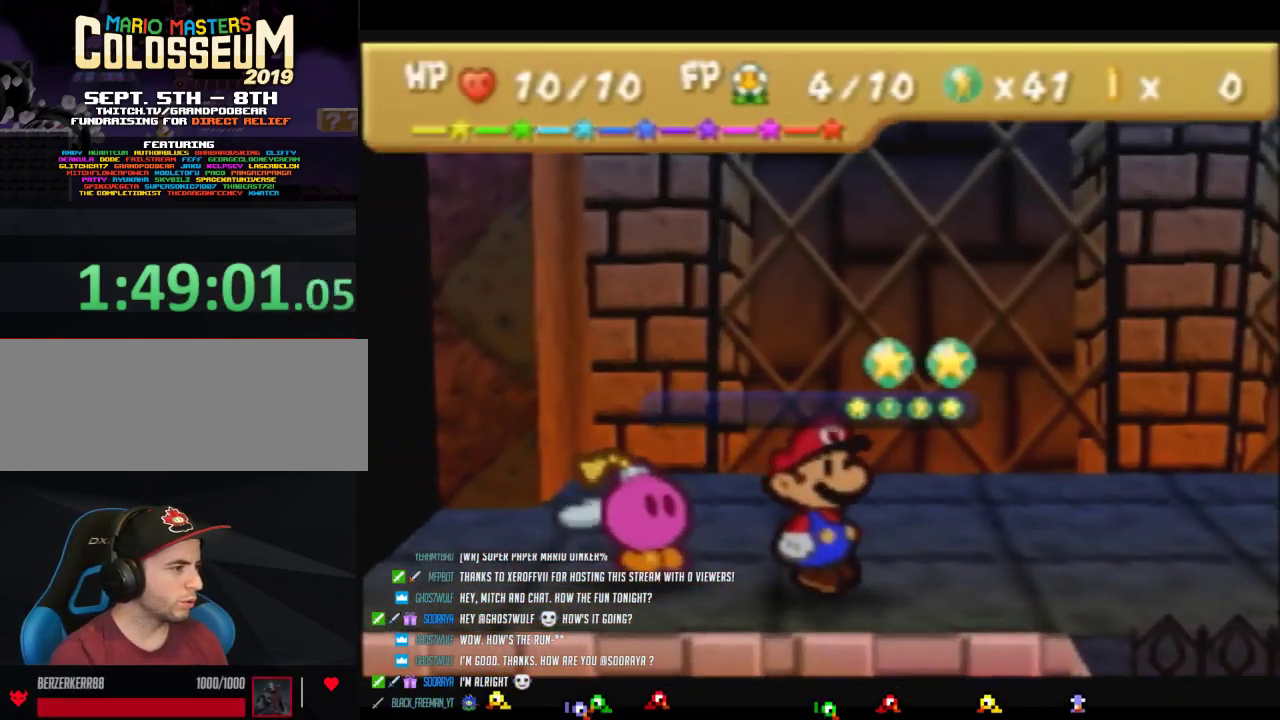
{"buttons": [], "left_stick": "center"}
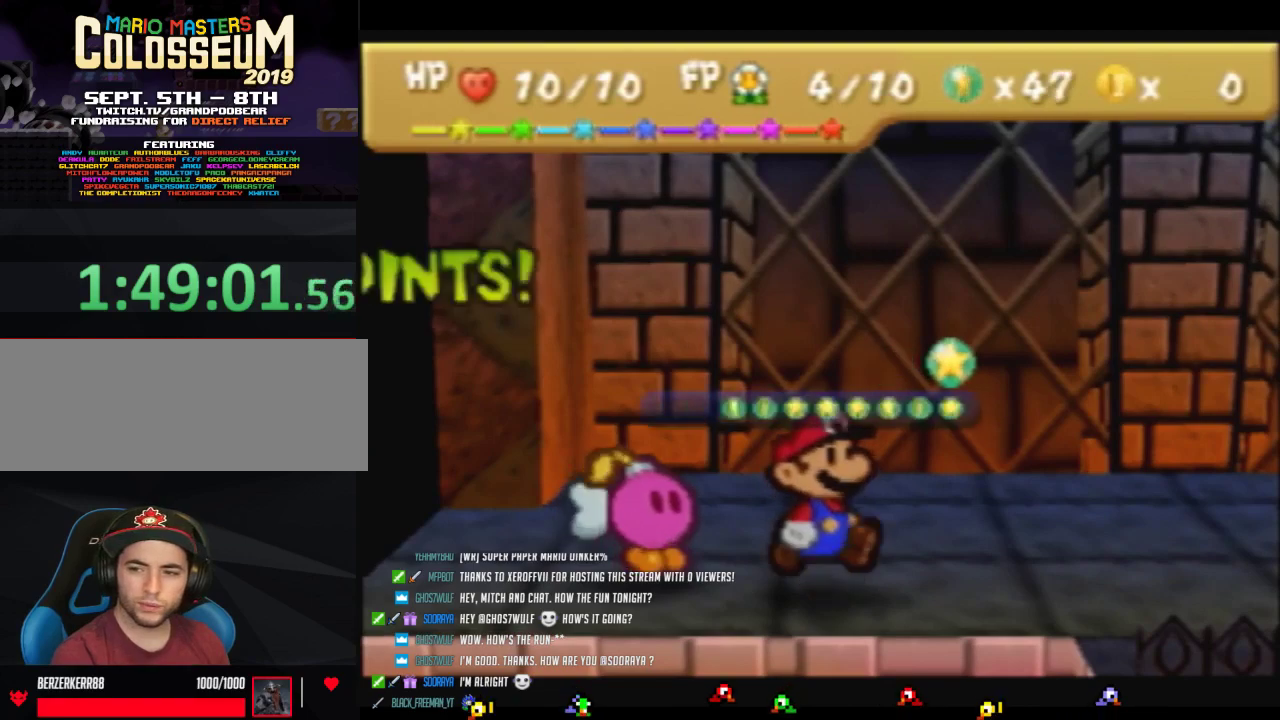
{"buttons": [], "left_stick": "center"}
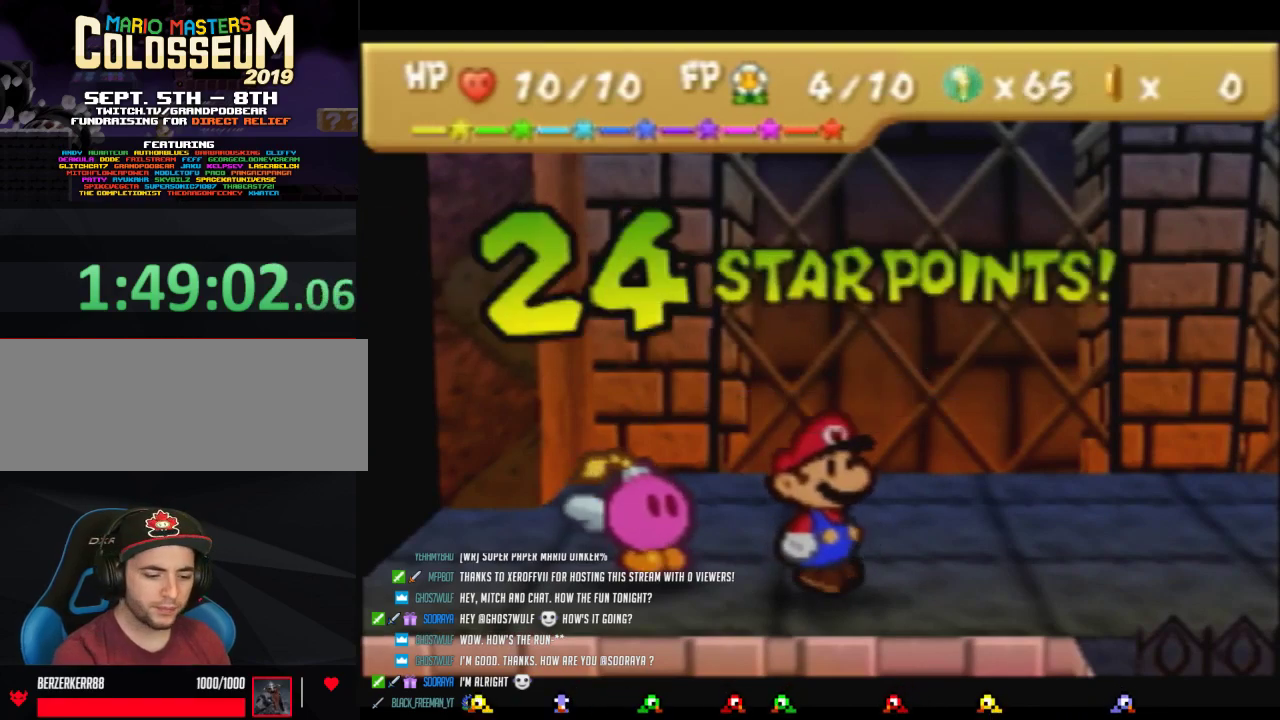
{"buttons": [], "left_stick": "center"}
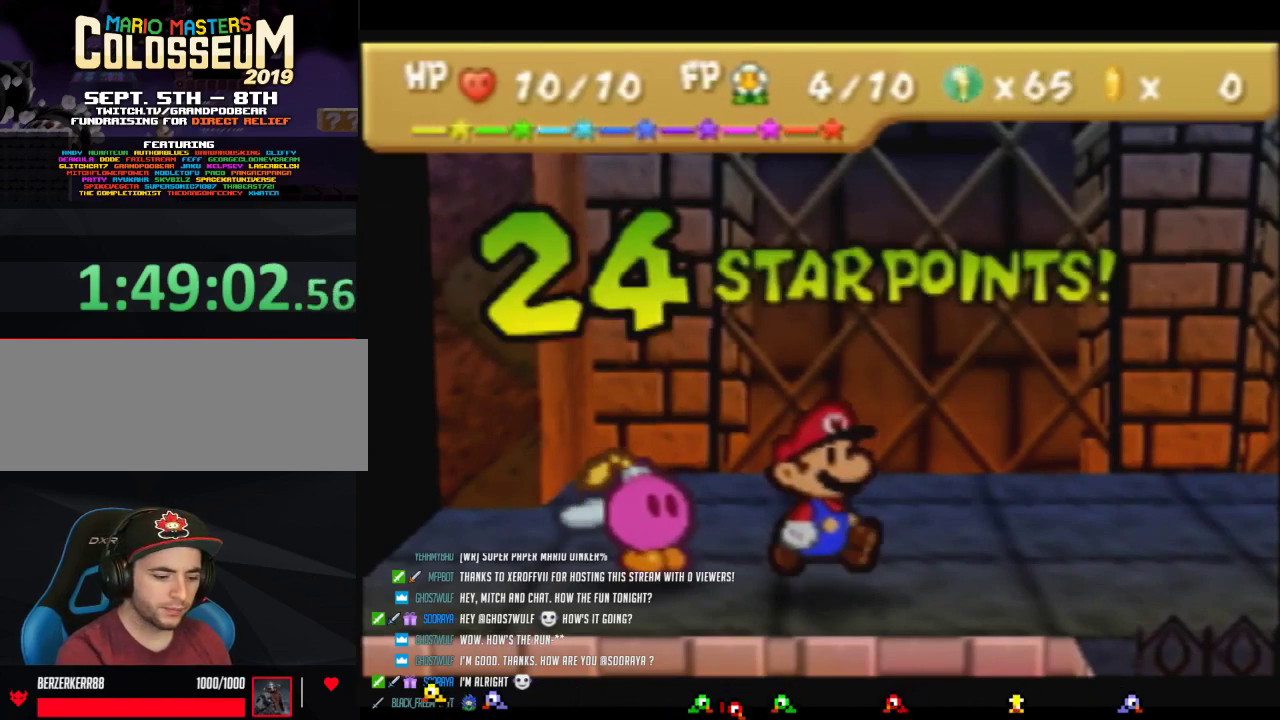
{"buttons": [], "left_stick": "center"}
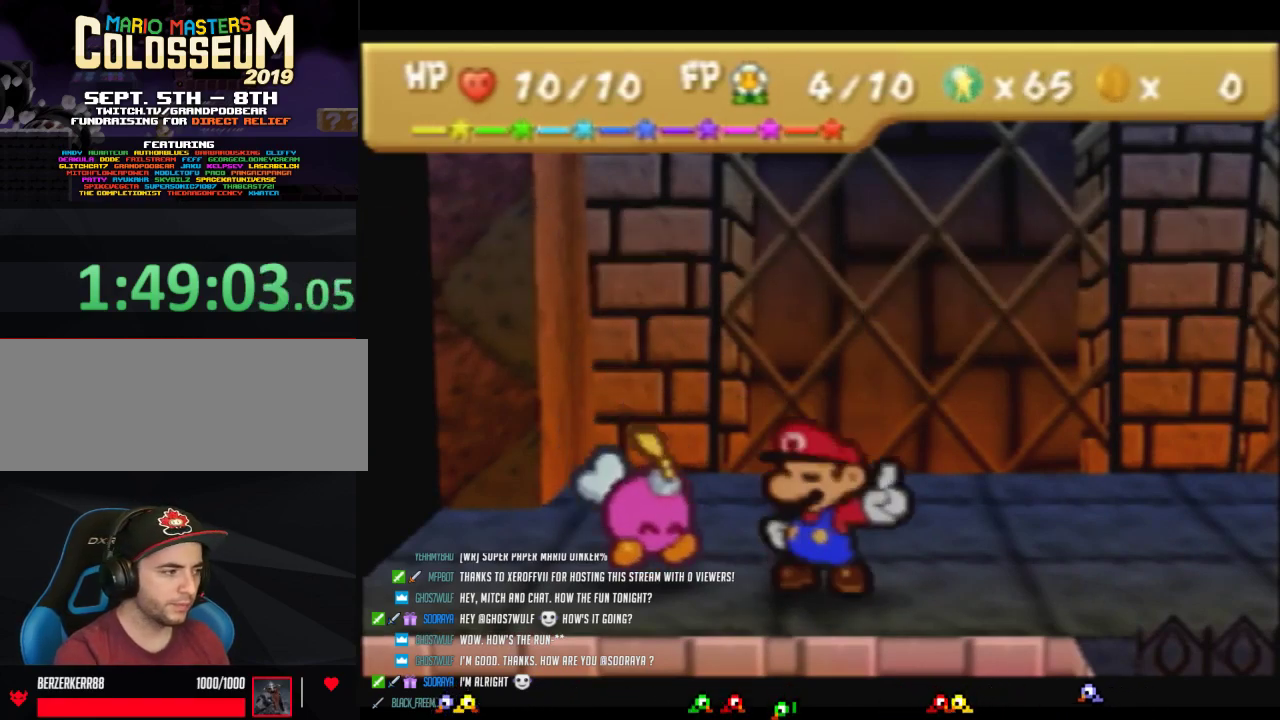
{"buttons": ["B"], "left_stick": "center"}
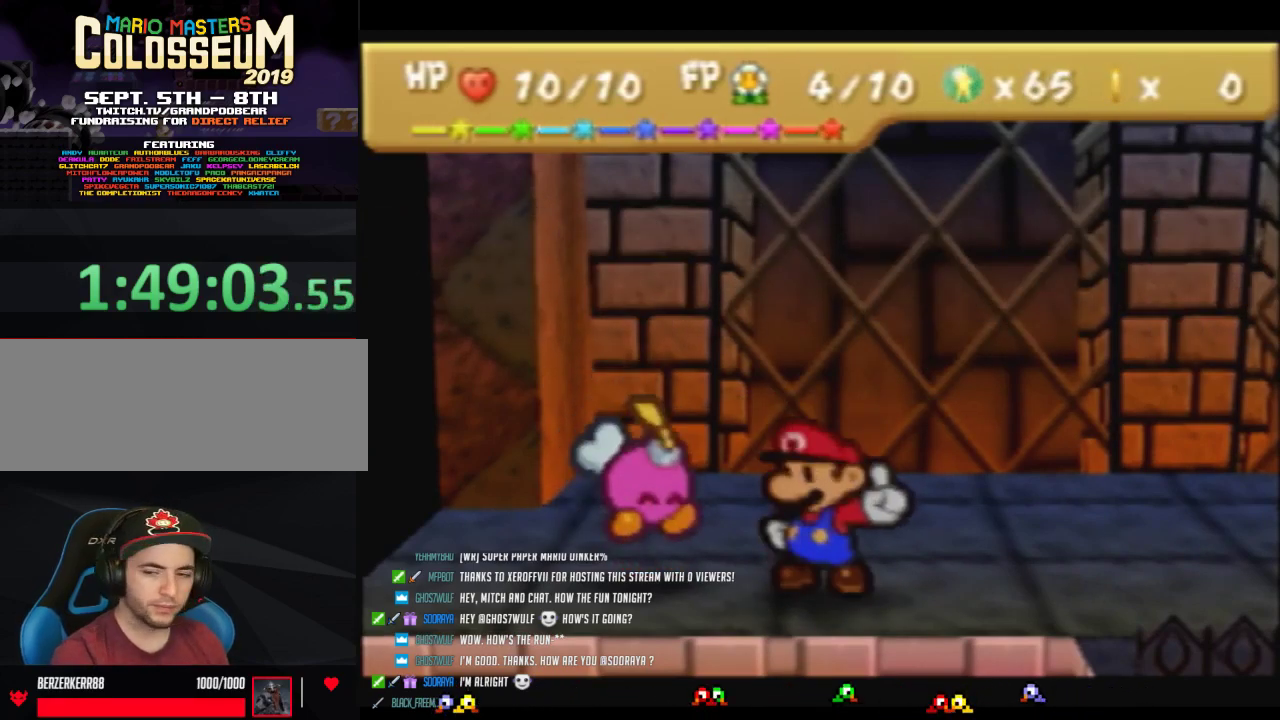
{"buttons": ["B"], "left_stick": "center"}
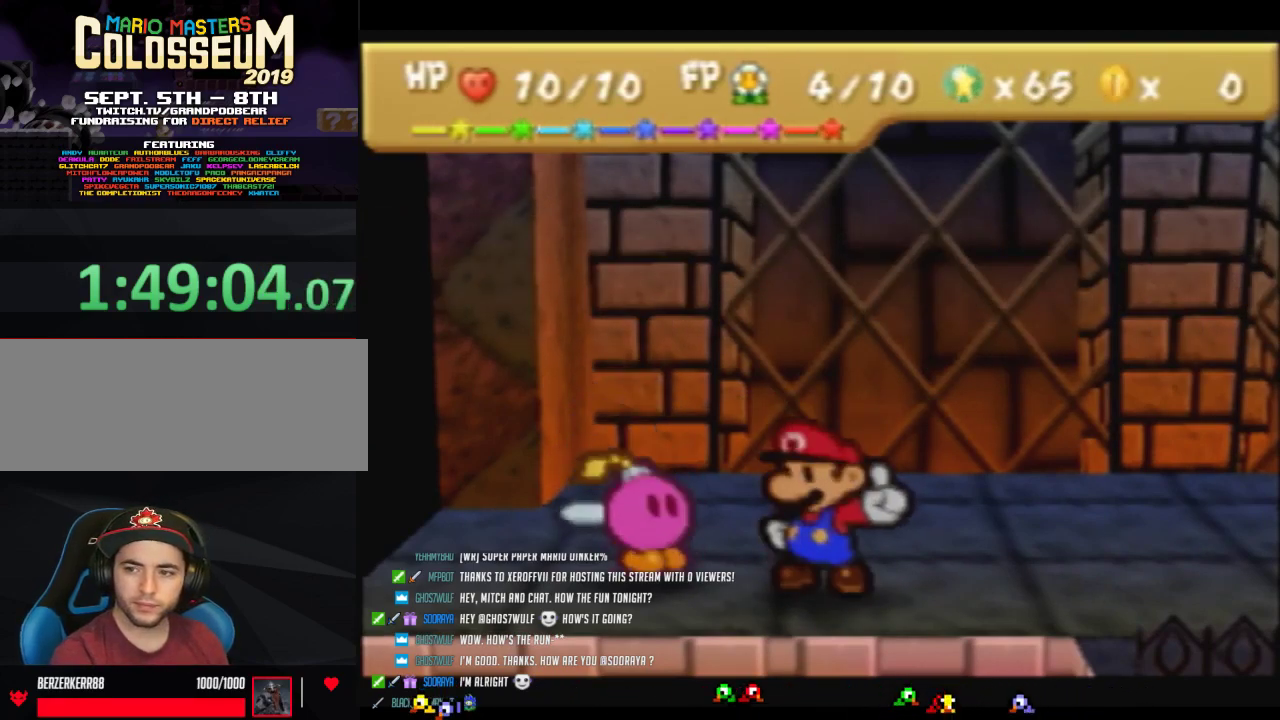
{"buttons": ["B"], "left_stick": "center"}